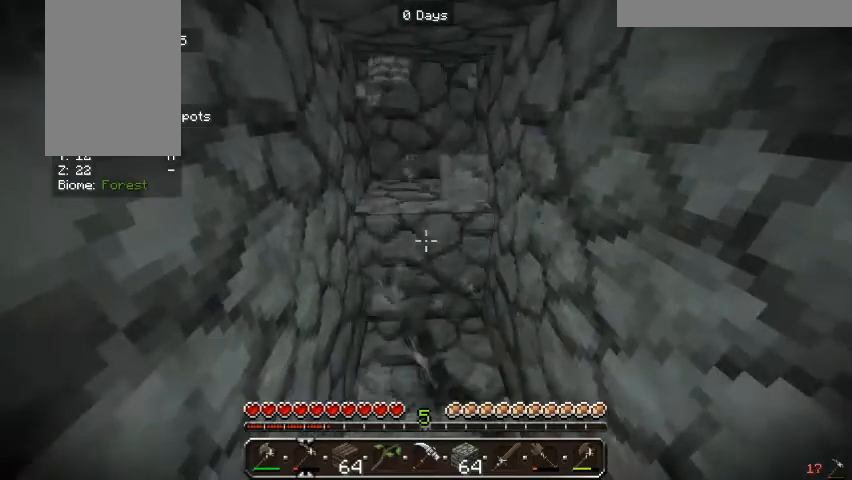
Gameplay with keyboard and mouse; each line is a JSON object with the keys and mouse buttons held at the frame after it. "events" lists presses ("down") and releases ("up") of "a", "d", "s", "w", "mouse_left" and "mouse_right" between this image and that frame as [ms after this image, input, new state], when the widget could be followed in between. "mouse_left", "mouse_right" = the "left", "right" buttons of the "mouse" list. No other keys are recorded. Fast repeated clicks can show as one long hold. Mouse movement is not recorded.
{"keys": [], "mouse": ["left"], "events": []}
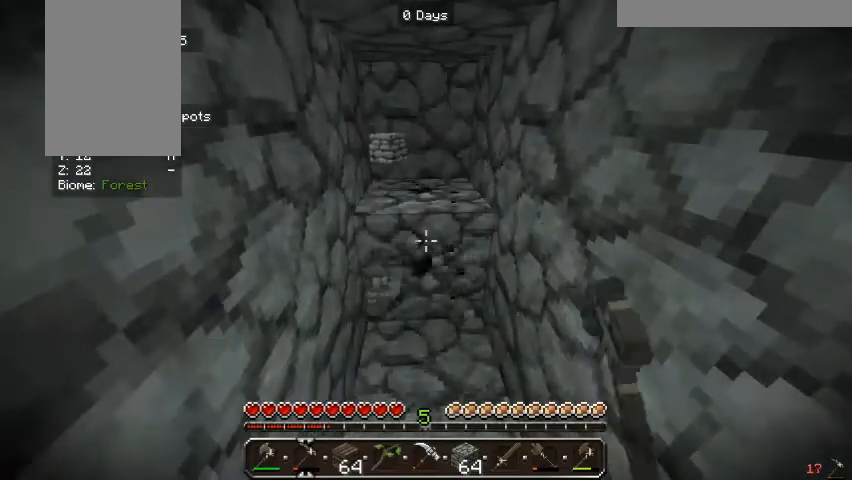
{"keys": [], "mouse": ["left"], "events": [[67, "w", "down"], [300, "w", "up"]]}
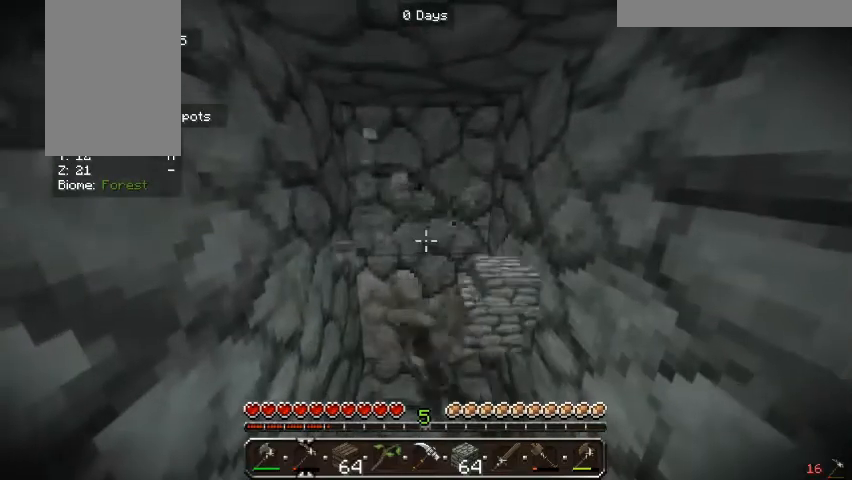
{"keys": [], "mouse": ["left"], "events": []}
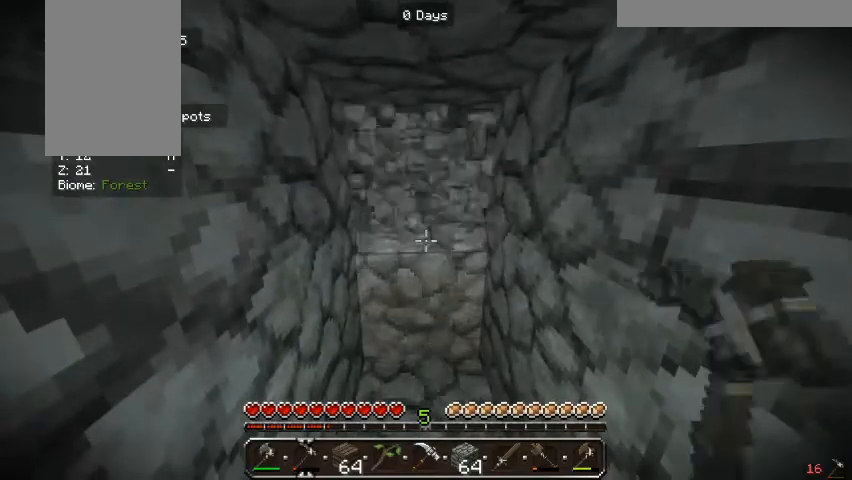
{"keys": [], "mouse": ["left"], "events": []}
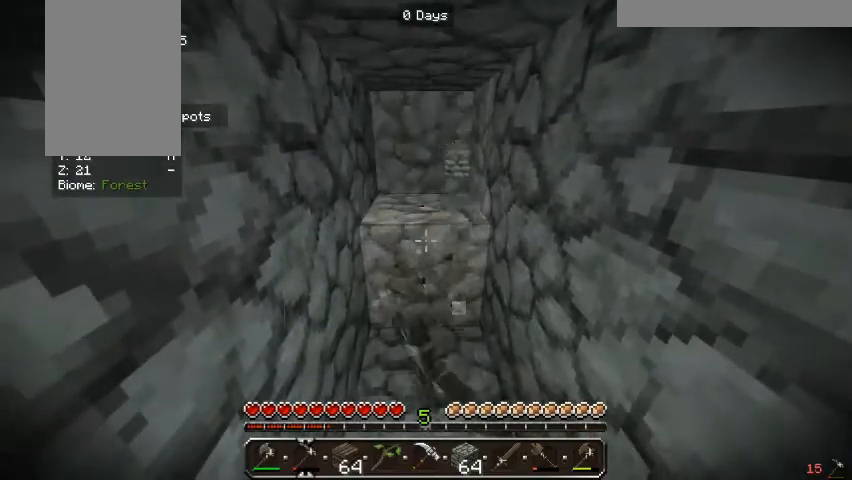
{"keys": ["w"], "mouse": ["left"], "events": [[300, "w", "down"]]}
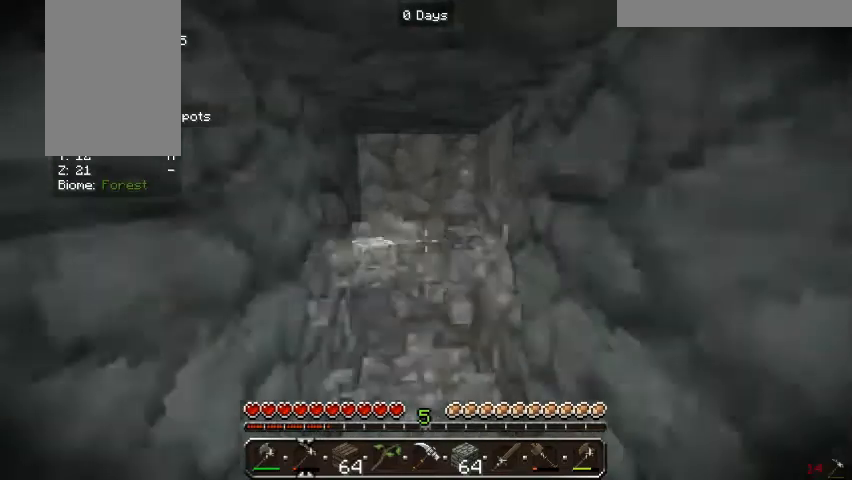
{"keys": [], "mouse": ["left"], "events": [[167, "w", "up"]]}
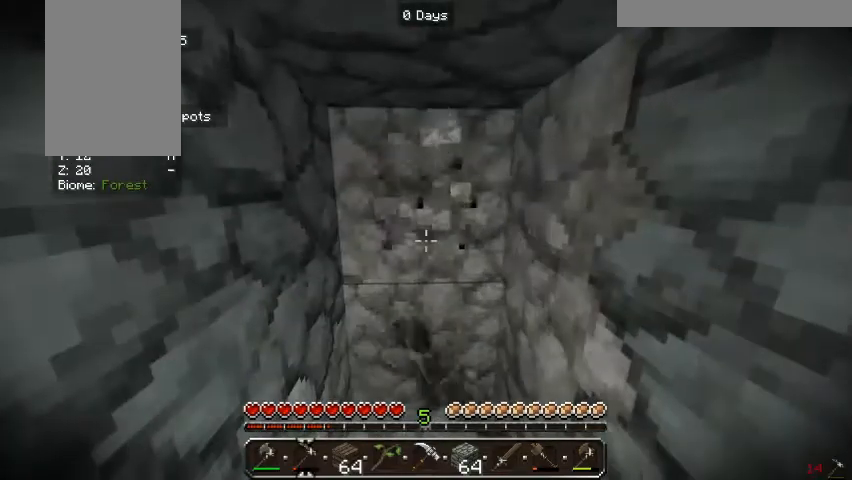
{"keys": [], "mouse": ["left"], "events": []}
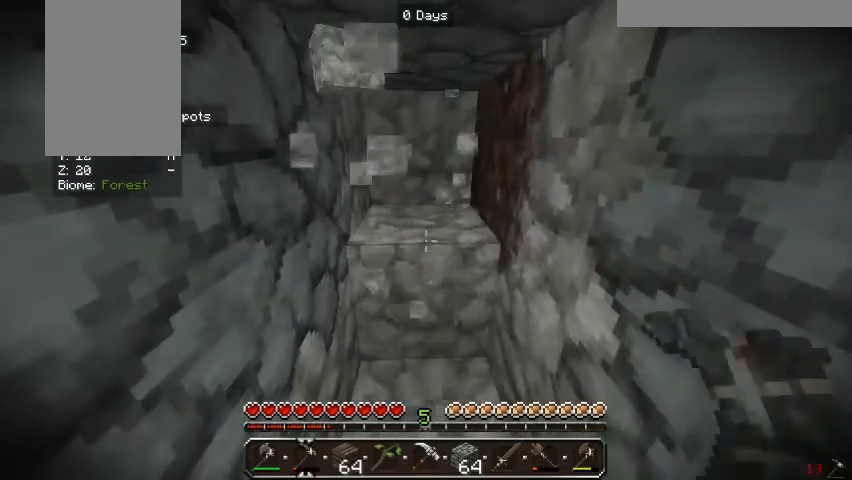
{"keys": [], "mouse": ["left"], "events": []}
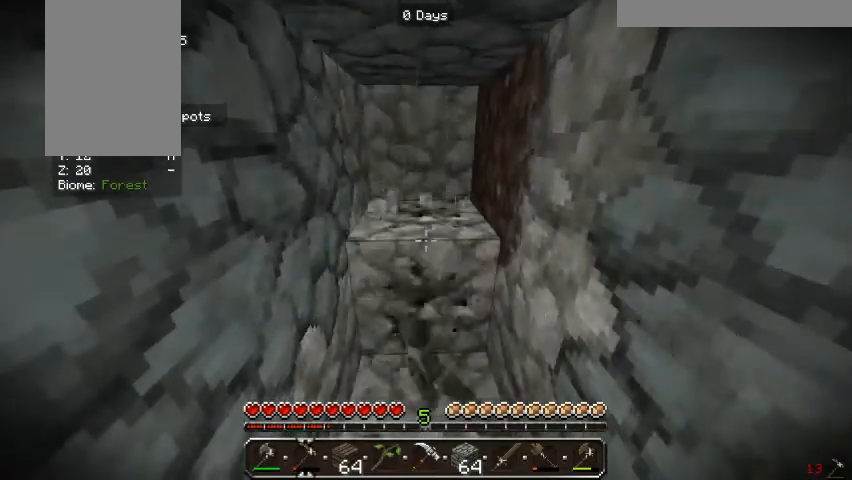
{"keys": ["w"], "mouse": ["left"], "events": [[400, "w", "down"]]}
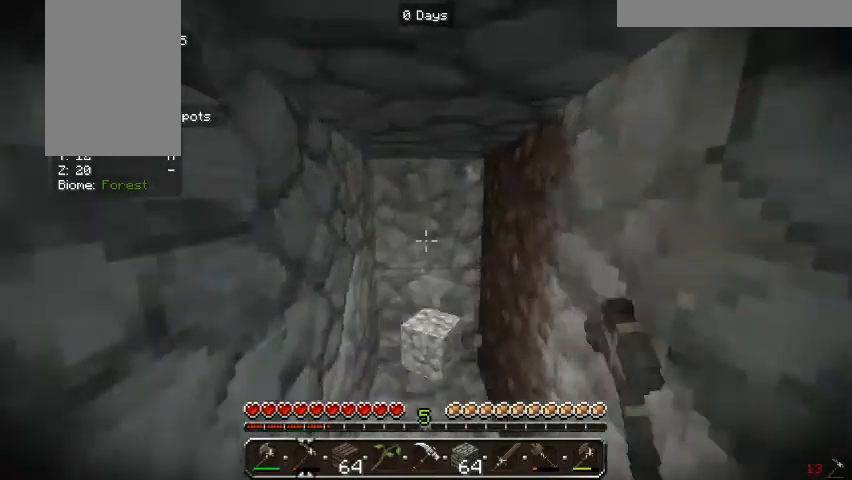
{"keys": [], "mouse": ["left"], "events": [[133, "w", "up"]]}
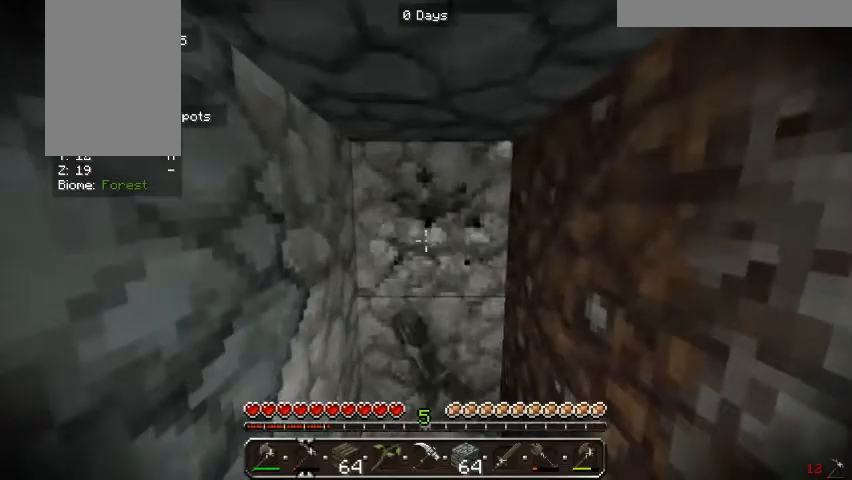
{"keys": [], "mouse": ["left"], "events": []}
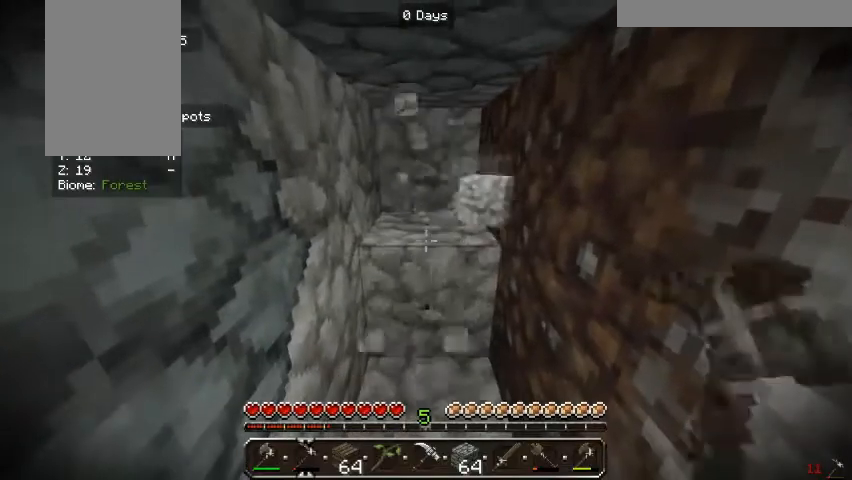
{"keys": [], "mouse": ["left"], "events": []}
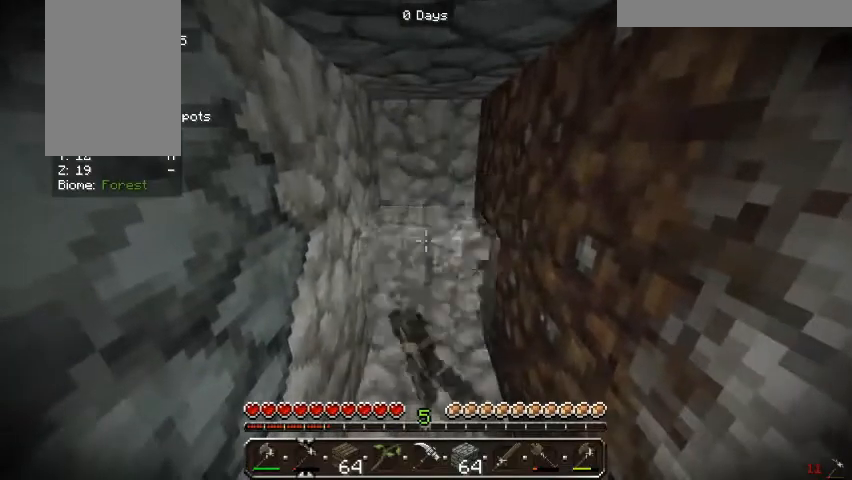
{"keys": [], "mouse": ["left"], "events": [[133, "w", "down"], [400, "w", "up"]]}
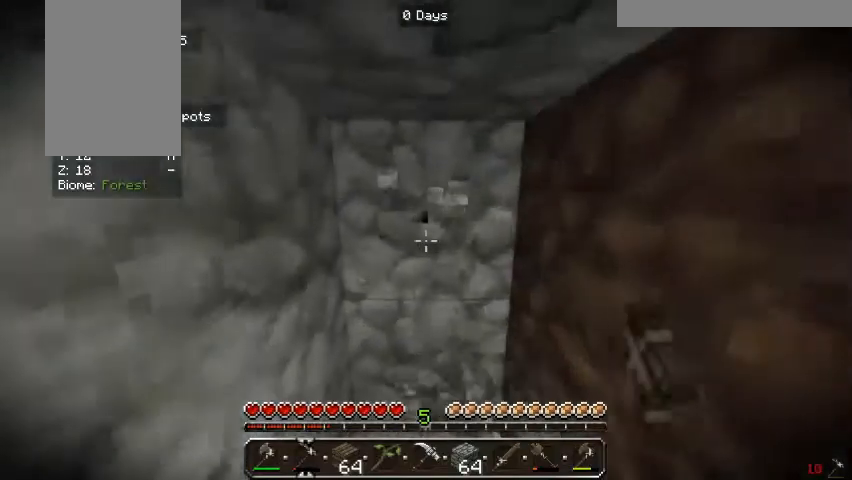
{"keys": [], "mouse": ["left"], "events": []}
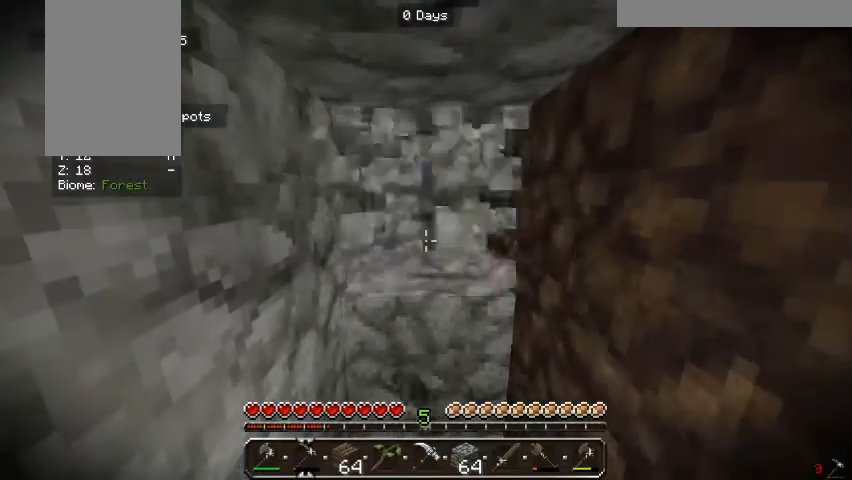
{"keys": [], "mouse": ["left"], "events": []}
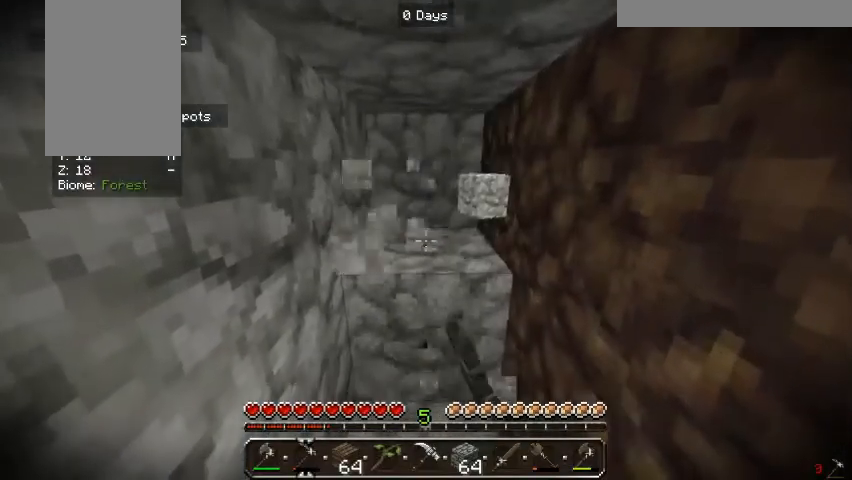
{"keys": ["w"], "mouse": ["left"], "events": [[500, "w", "down"]]}
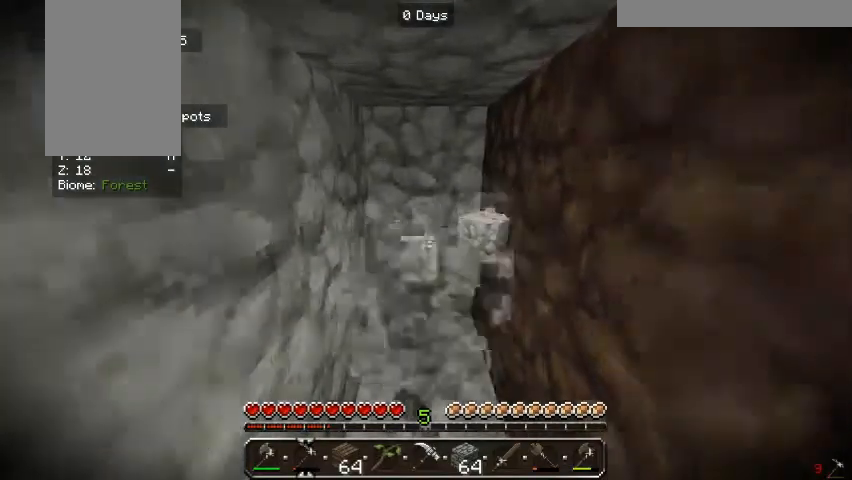
{"keys": [], "mouse": ["left"], "events": [[233, "w", "up"]]}
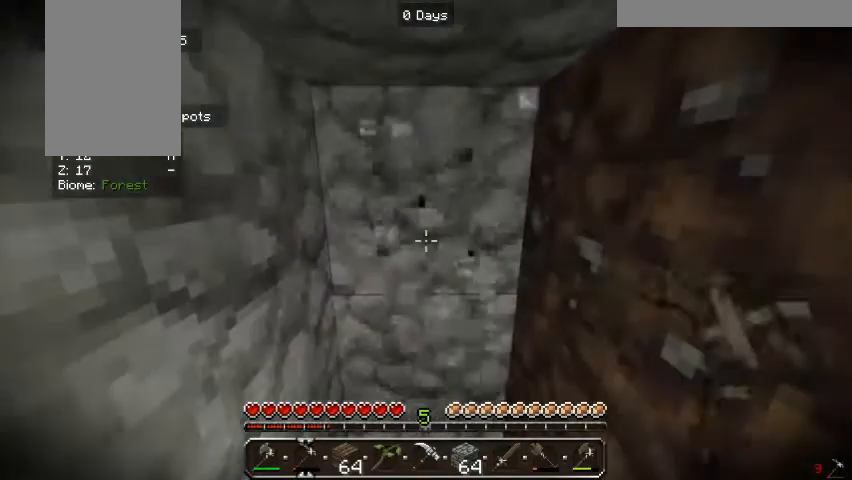
{"keys": [], "mouse": ["left"], "events": []}
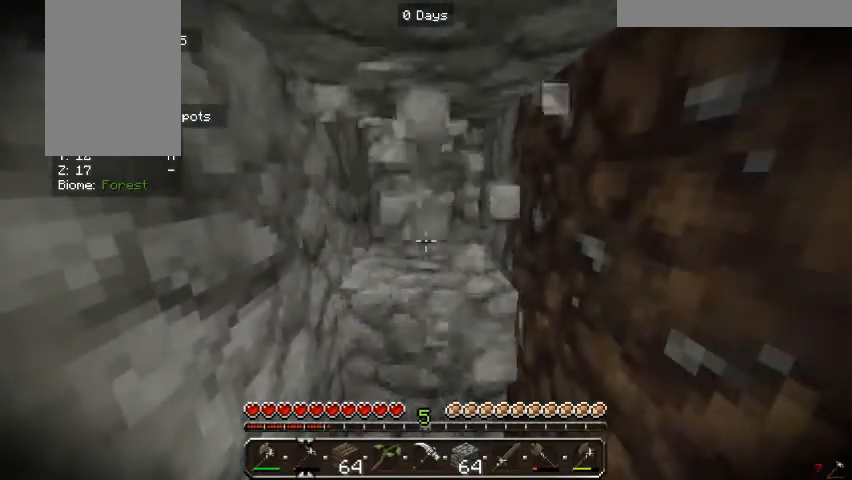
{"keys": [], "mouse": ["left"], "events": []}
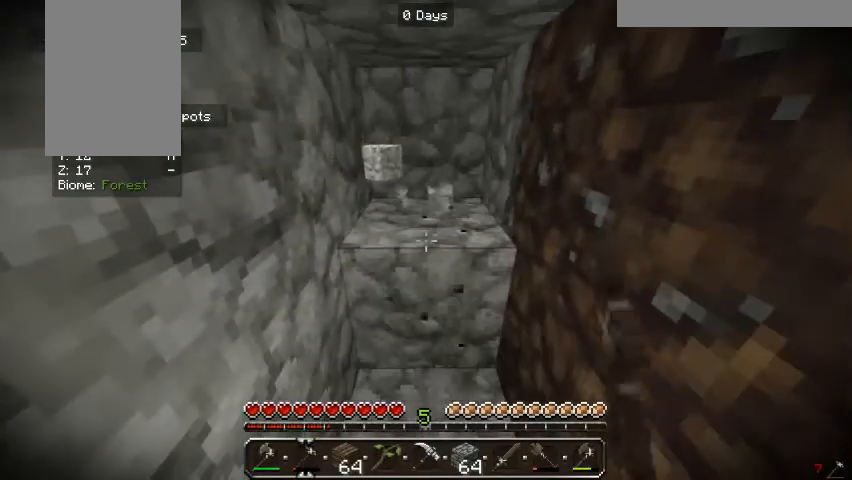
{"keys": [], "mouse": ["left"], "events": []}
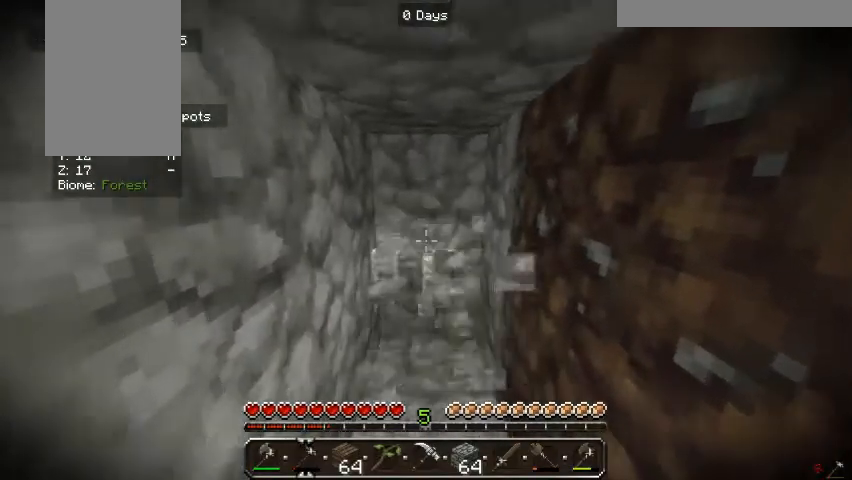
{"keys": [], "mouse": ["left"], "events": []}
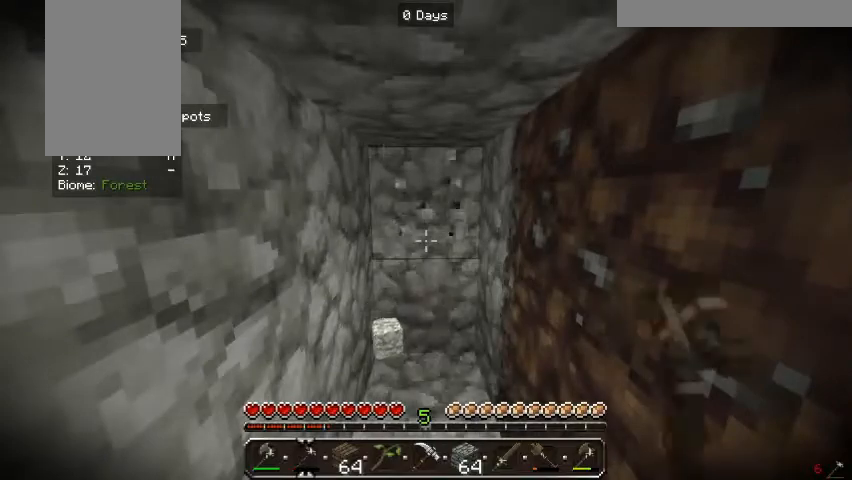
{"keys": [], "mouse": ["left"], "events": []}
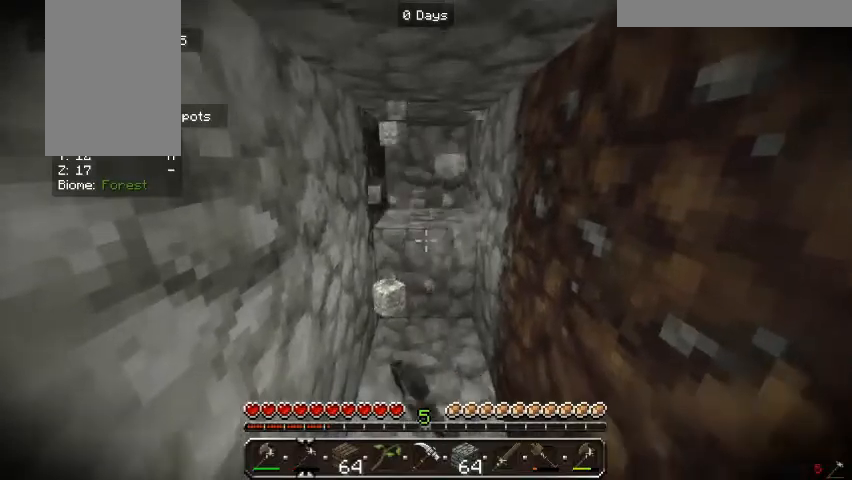
{"keys": ["w"], "mouse": ["left"], "events": [[300, "w", "down"]]}
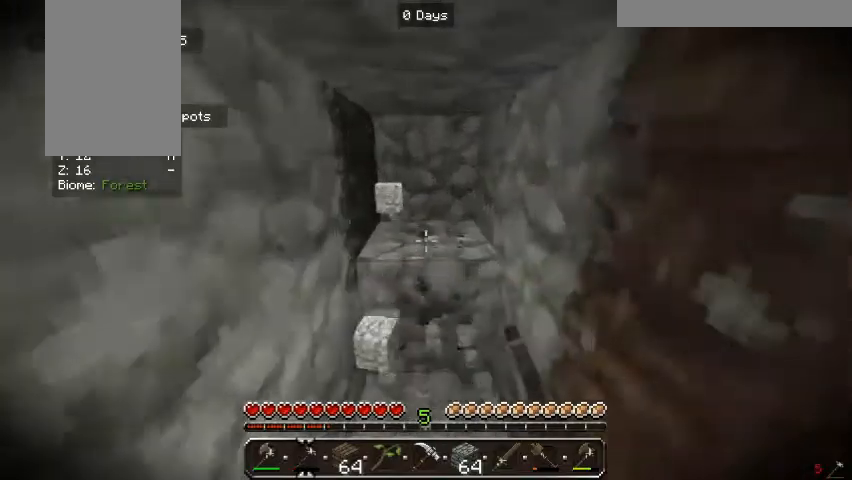
{"keys": [], "mouse": ["left"], "events": [[133, "w", "up"]]}
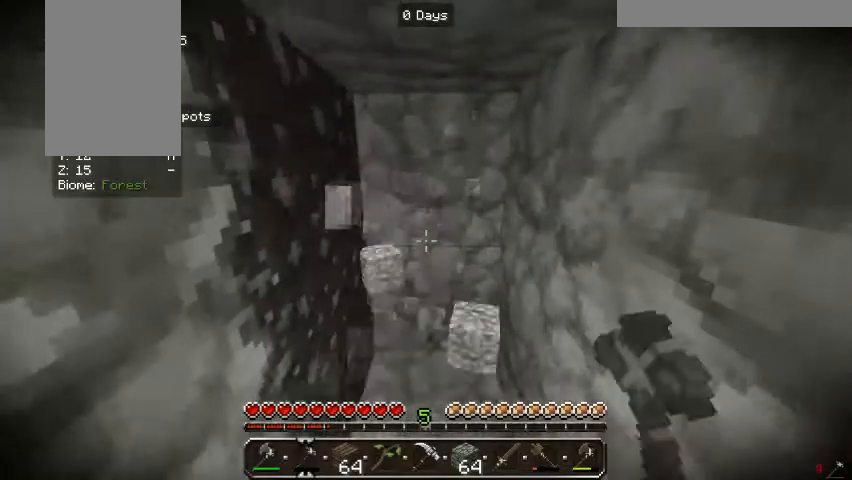
{"keys": [], "mouse": ["left"], "events": []}
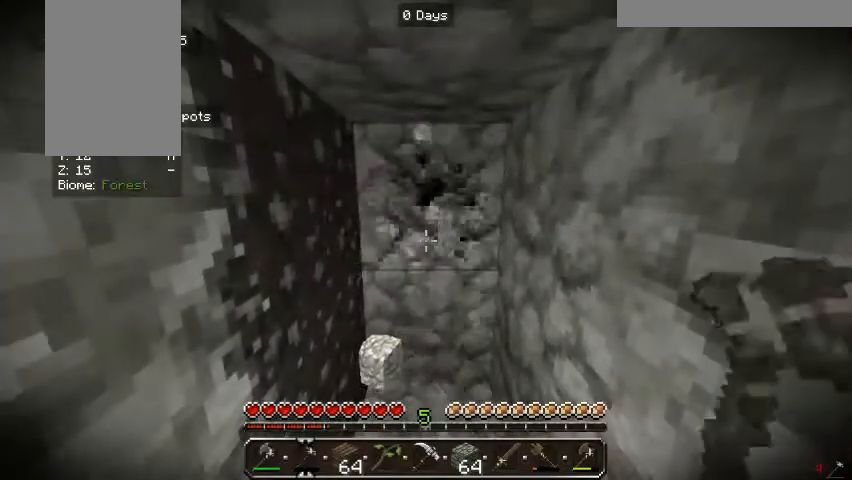
{"keys": [], "mouse": ["left"], "events": []}
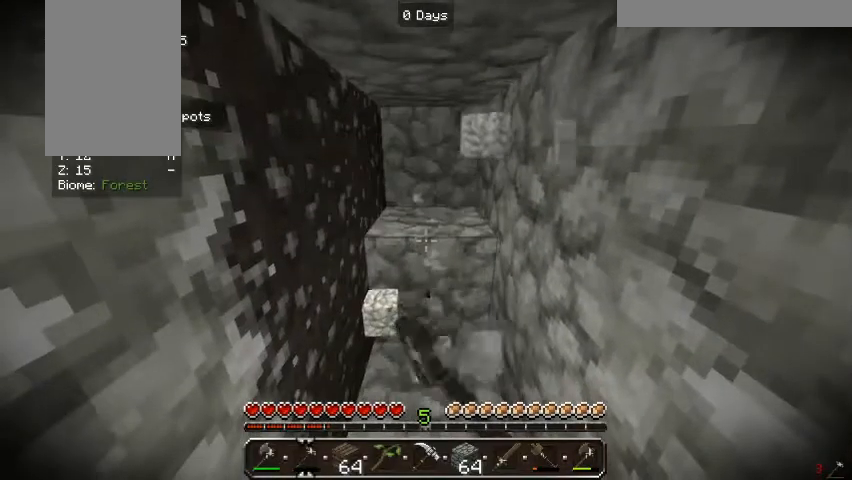
{"keys": [], "mouse": ["left"], "events": []}
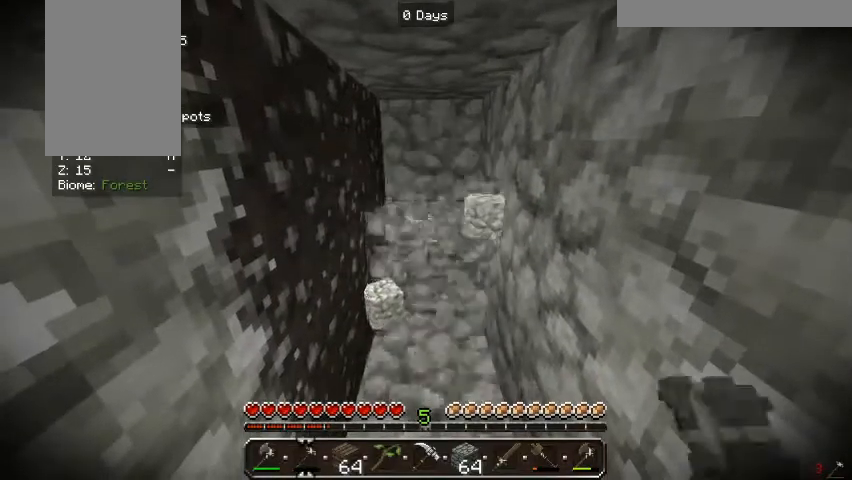
{"keys": [], "mouse": ["left"], "events": [[100, "w", "down"], [333, "w", "up"]]}